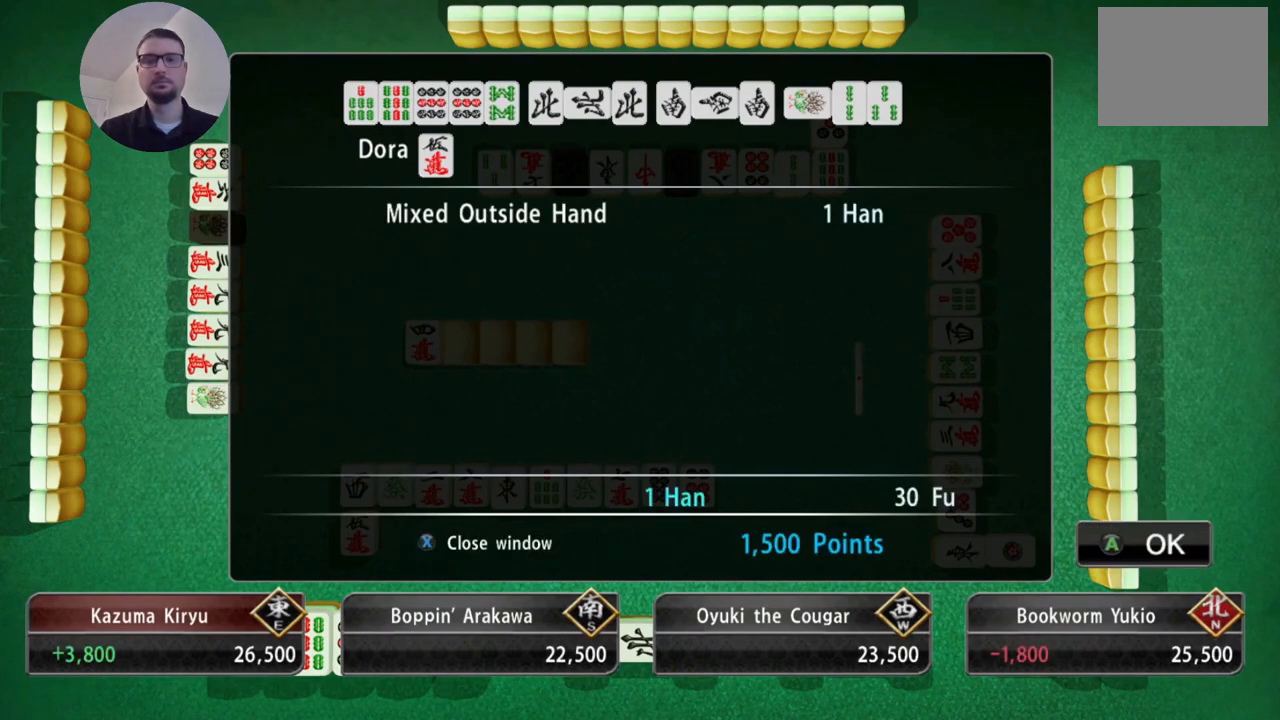
Gameplay with a controller (Xbox layout); each line is a JSON object with the inputs held at the frame after it. "events" lists button and stick changes between this image and that frame as [ms after this image, input, new state], when the widget could be followed in between. Not read: L2 L3 R2 R3 right_stick.
{"buttons": [], "left_stick": "center", "events": [[351, "A", "down"], [418, "A", "up"]]}
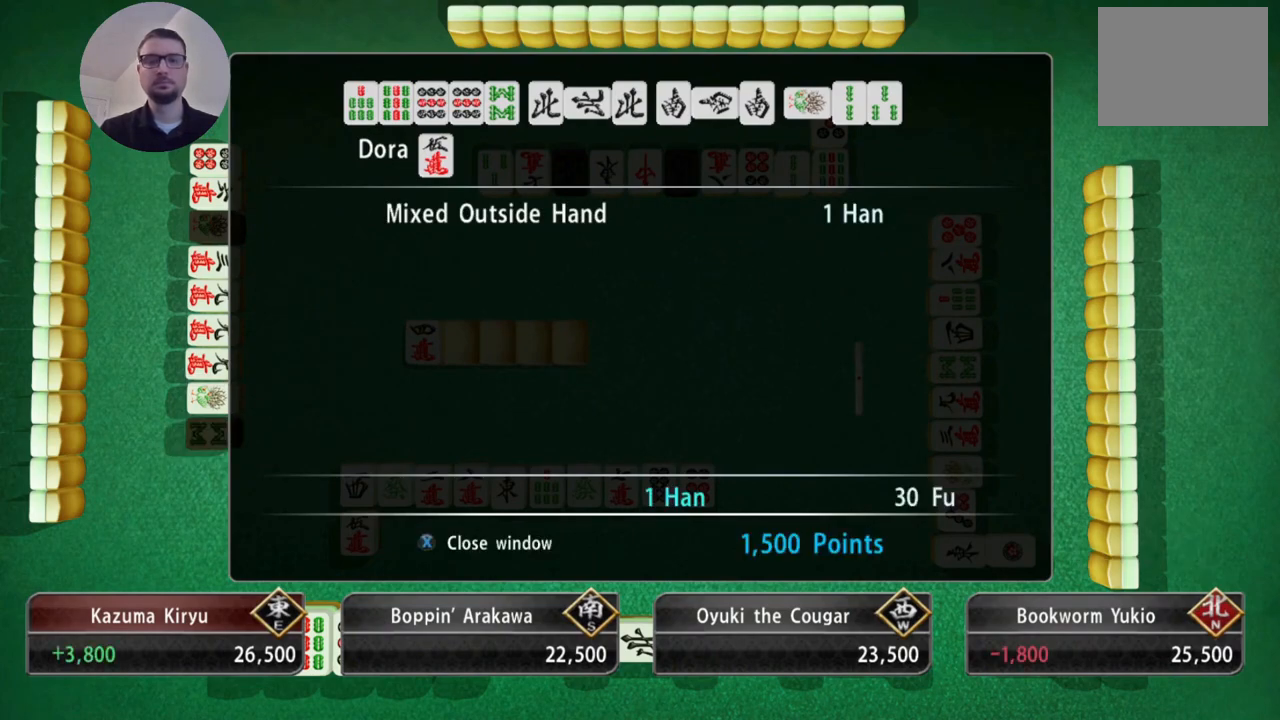
{"buttons": ["A"], "left_stick": "center"}
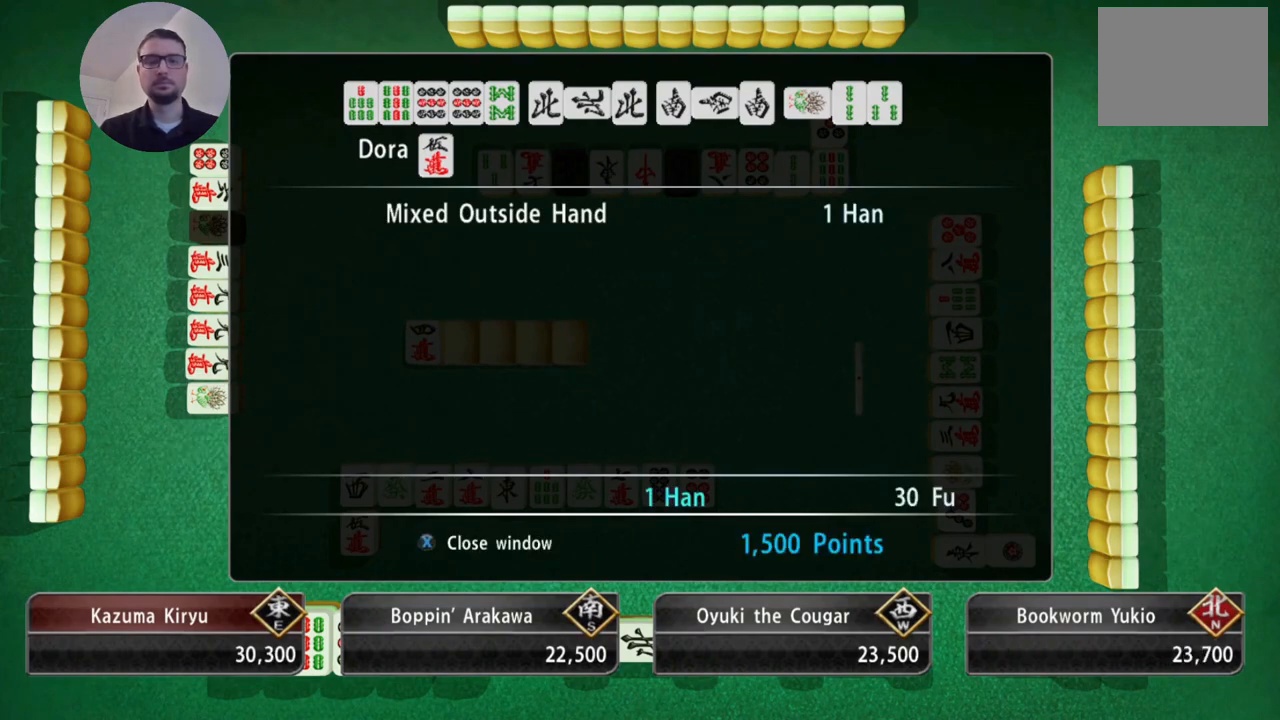
{"buttons": [], "left_stick": "center"}
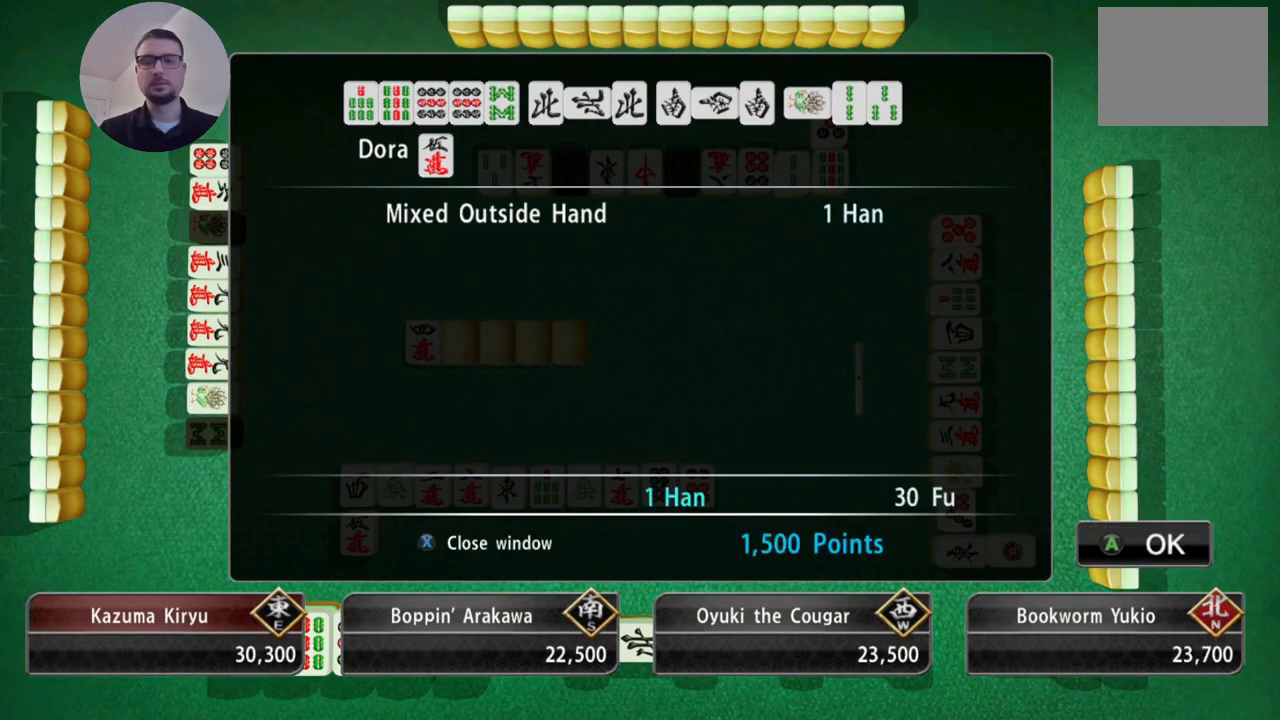
{"buttons": [], "left_stick": "center", "events": [[150, "A", "down"], [234, "A", "up"]]}